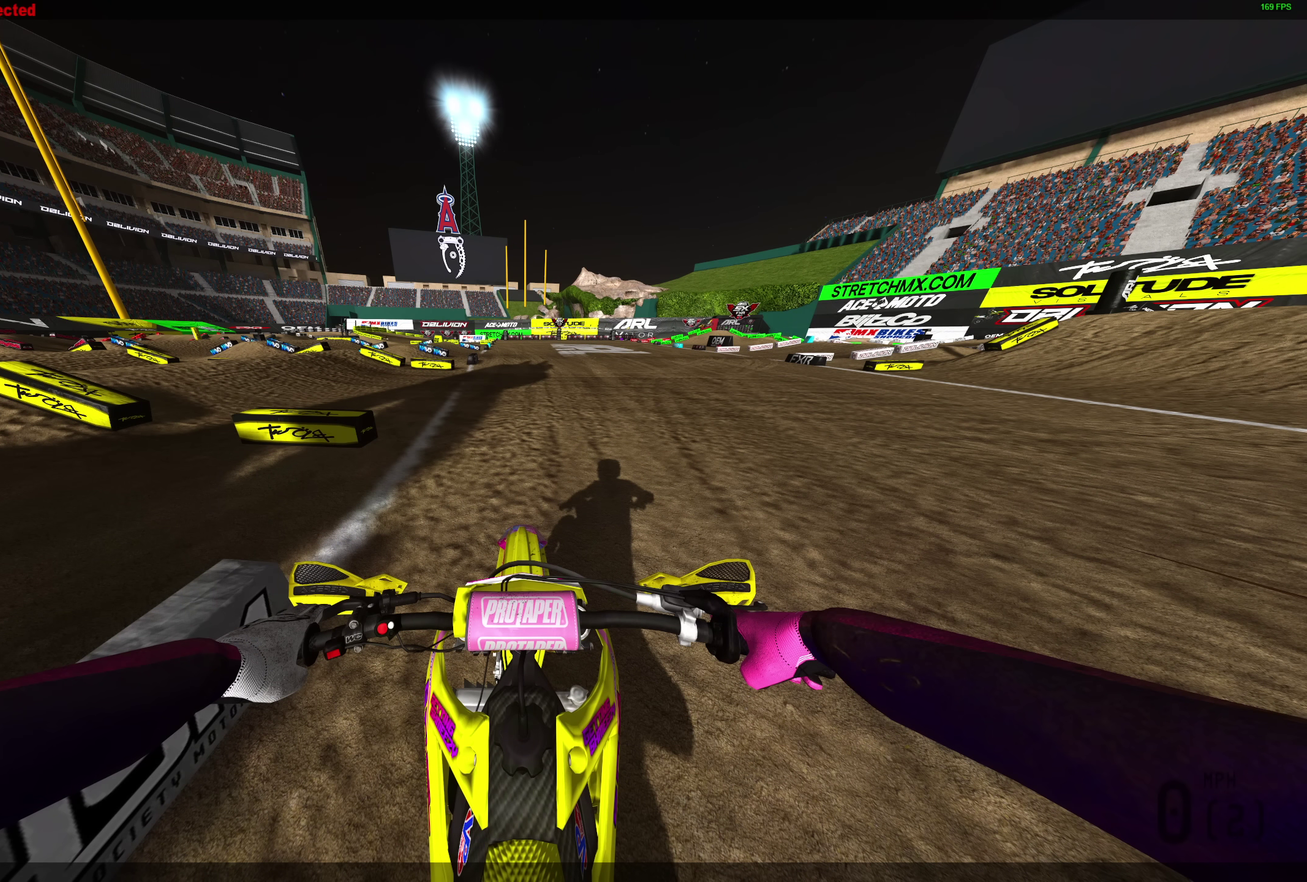
Gameplay with a controller (PlayStation layout); each line is a JSON object with the inputs held at the frame after it (dt_ms = milliseconds from this image to that frame). "events" lists button and stick changes between this image and that frame as [ms after this image, input, new state], when the widget could be followed in between.
{"dt_ms": 500, "buttons": [], "left_stick": "center", "right_stick": "right", "events": [[450, "right_stick", "right"]]}
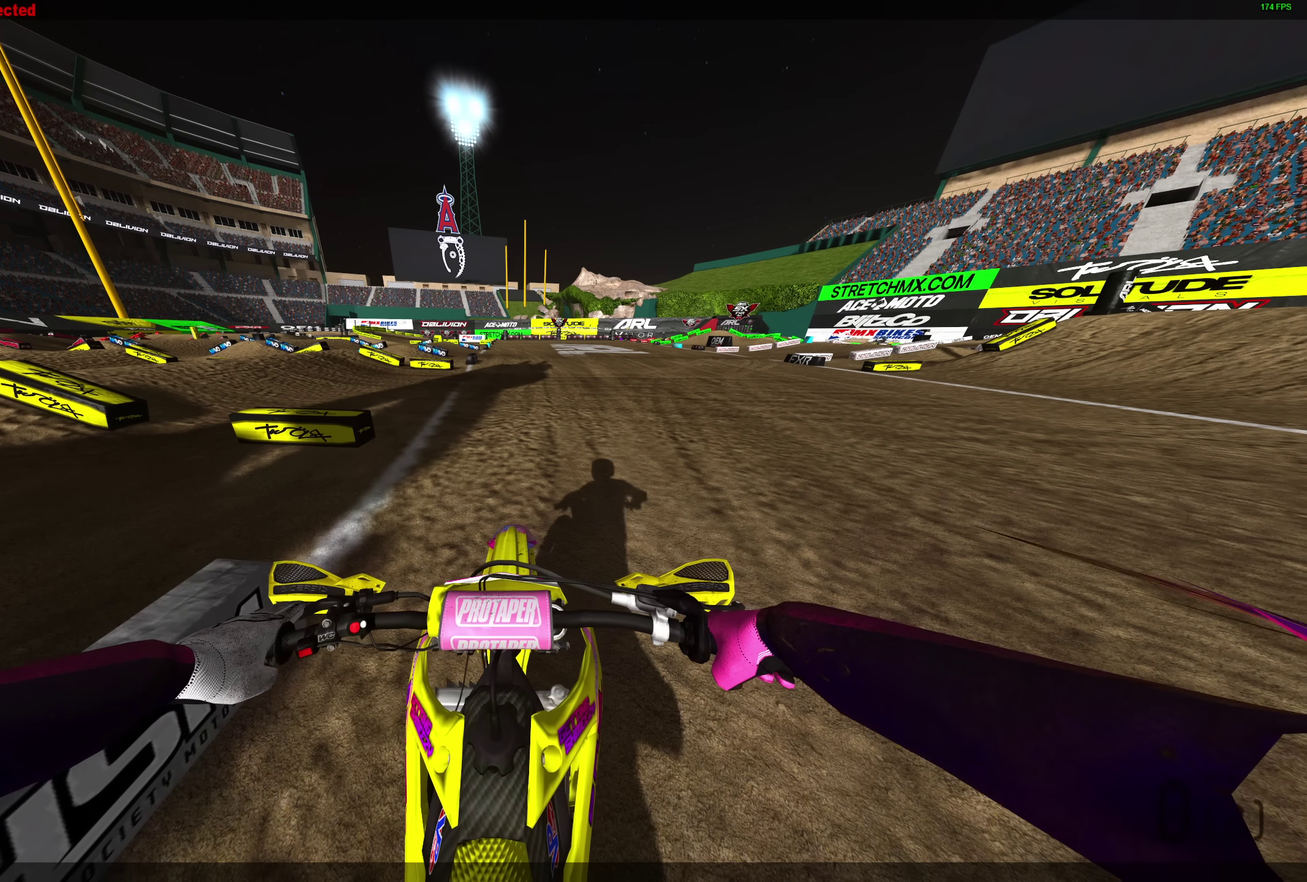
{"dt_ms": 400, "buttons": [], "left_stick": "center", "right_stick": "center", "events": [[183, "right_stick", "center"]]}
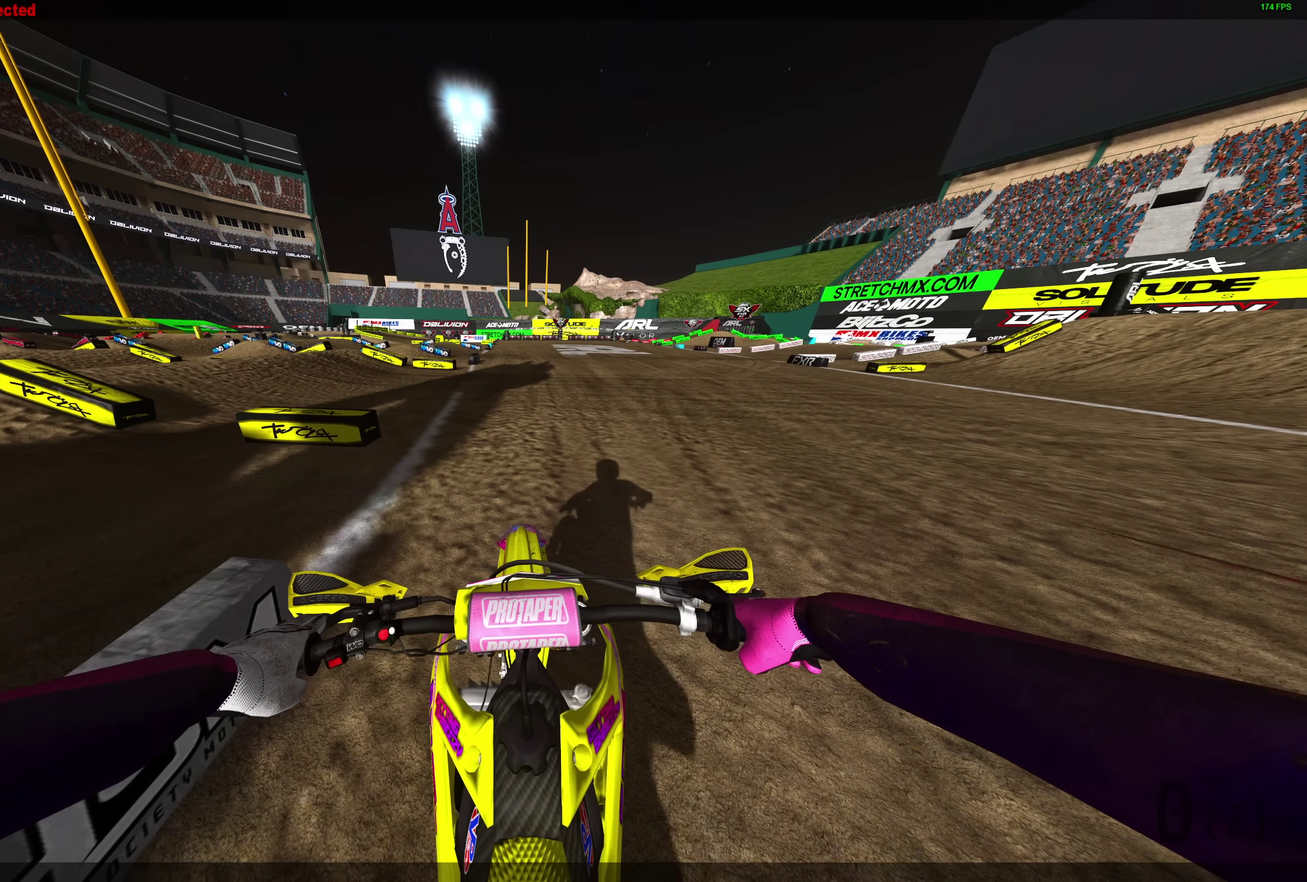
{"dt_ms": 600, "buttons": [], "left_stick": "center", "right_stick": "center", "events": [[133, "TRIANGLE", "down"], [367, "TRIANGLE", "up"]]}
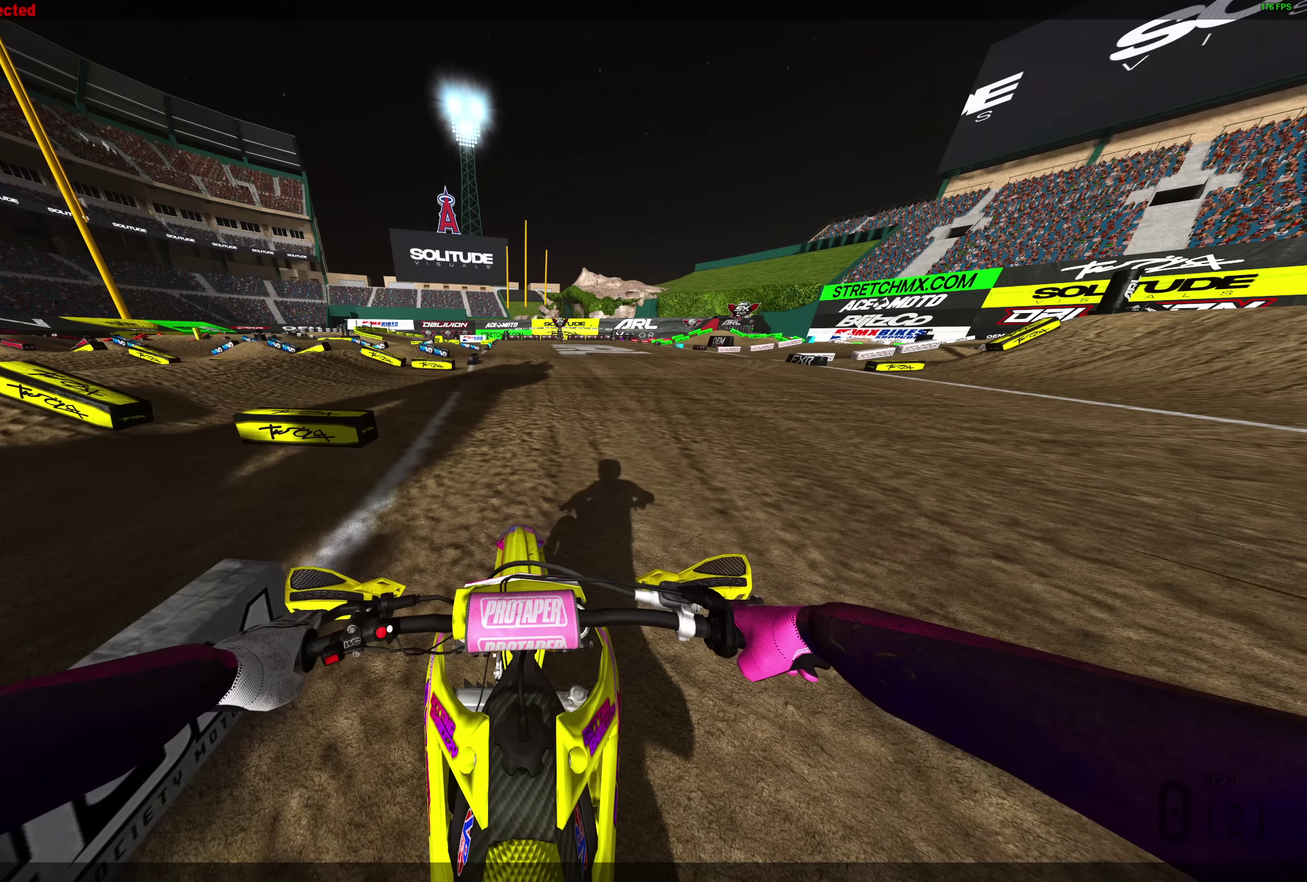
{"dt_ms": 500, "buttons": [], "left_stick": "center", "right_stick": "center", "events": []}
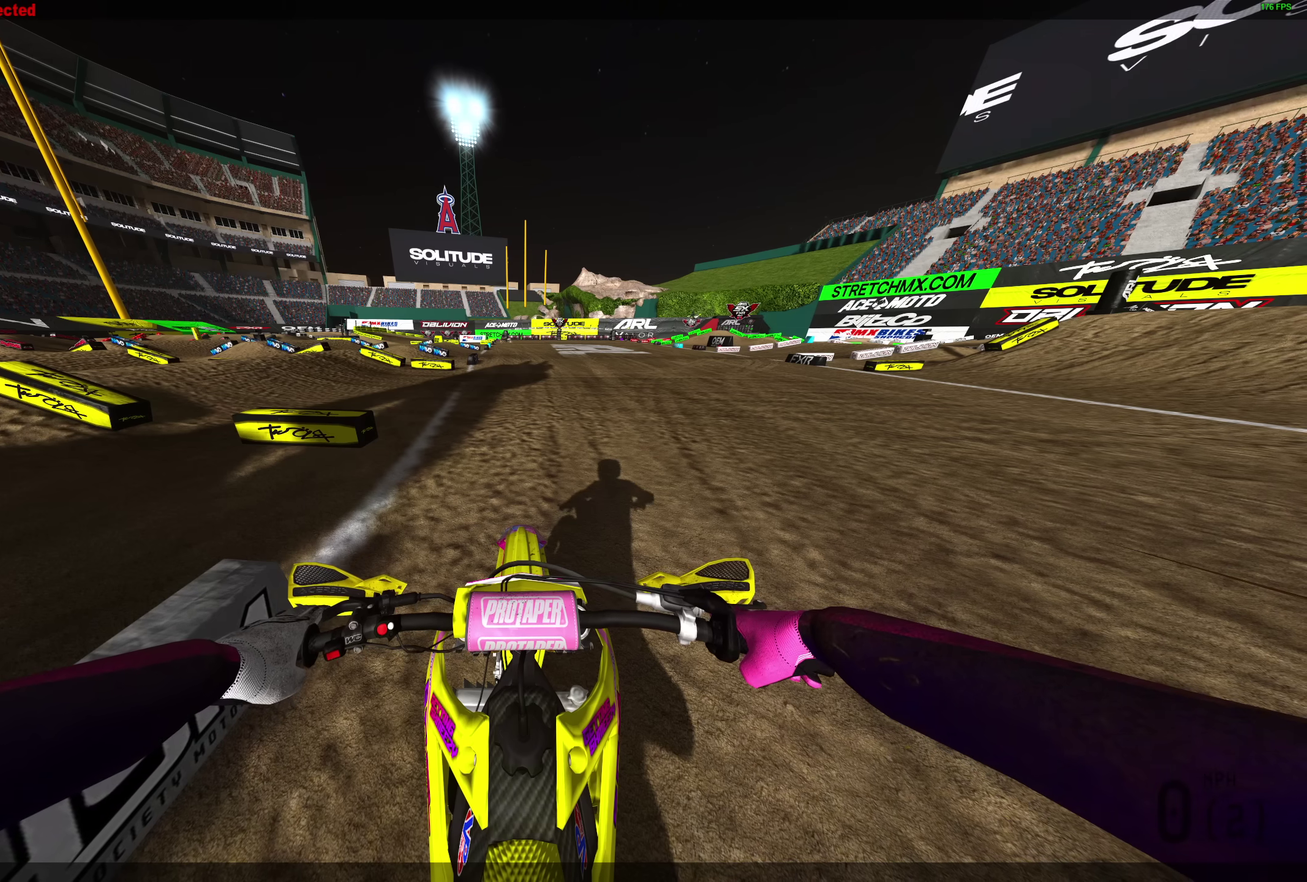
{"dt_ms": 500, "buttons": [], "left_stick": "center", "right_stick": "center", "events": []}
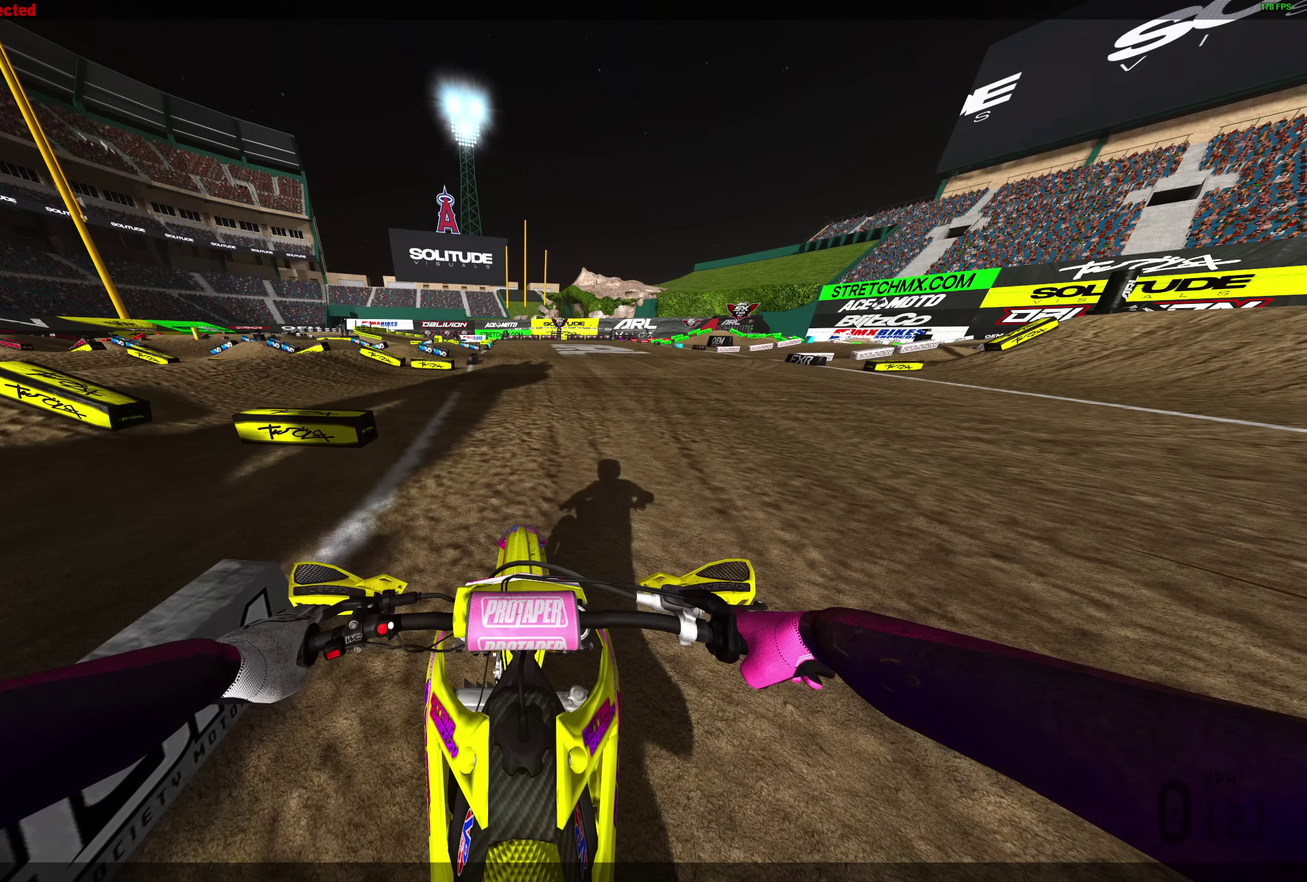
{"dt_ms": 500, "buttons": [], "left_stick": "center", "right_stick": "center", "events": []}
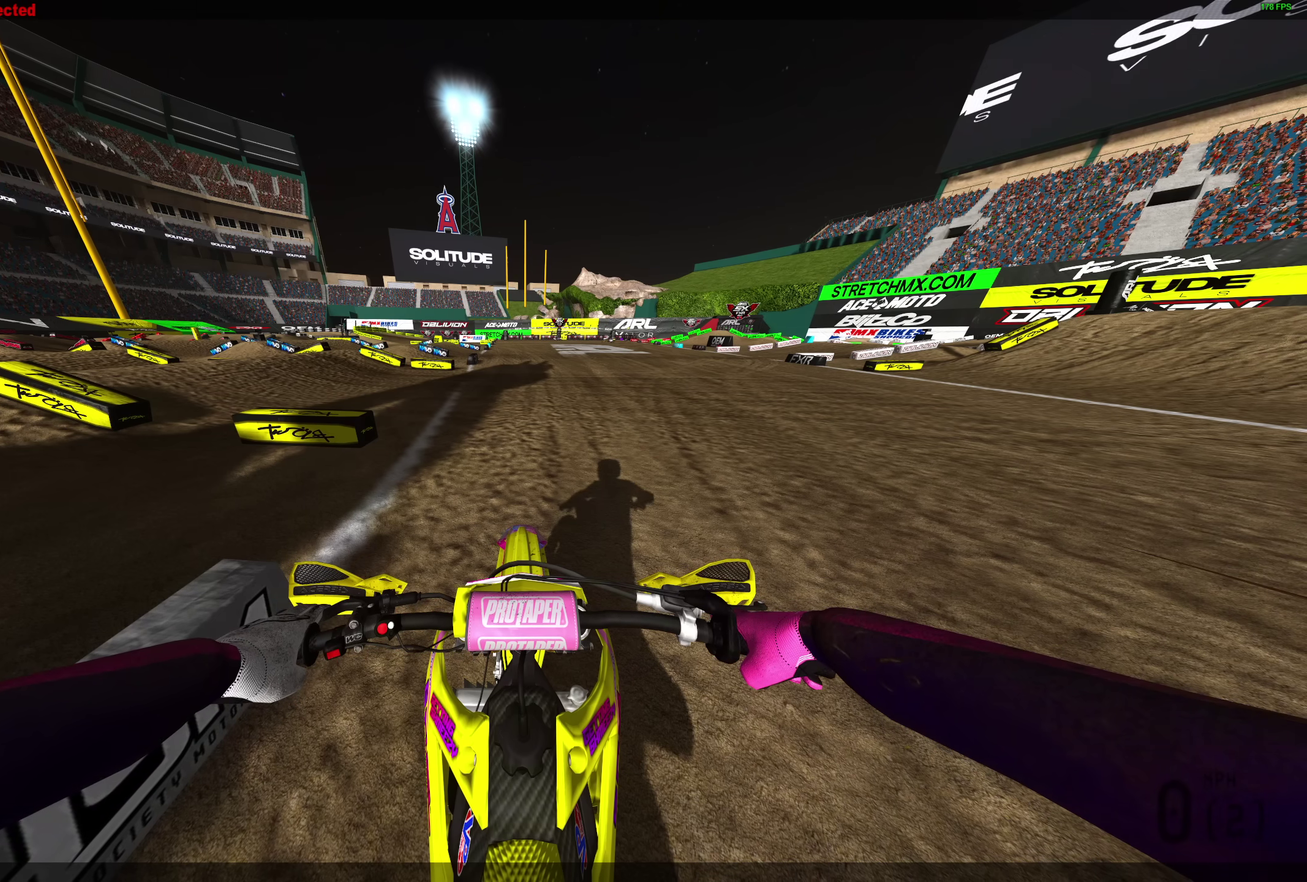
{"dt_ms": 500, "buttons": [], "left_stick": "center", "right_stick": "center", "events": []}
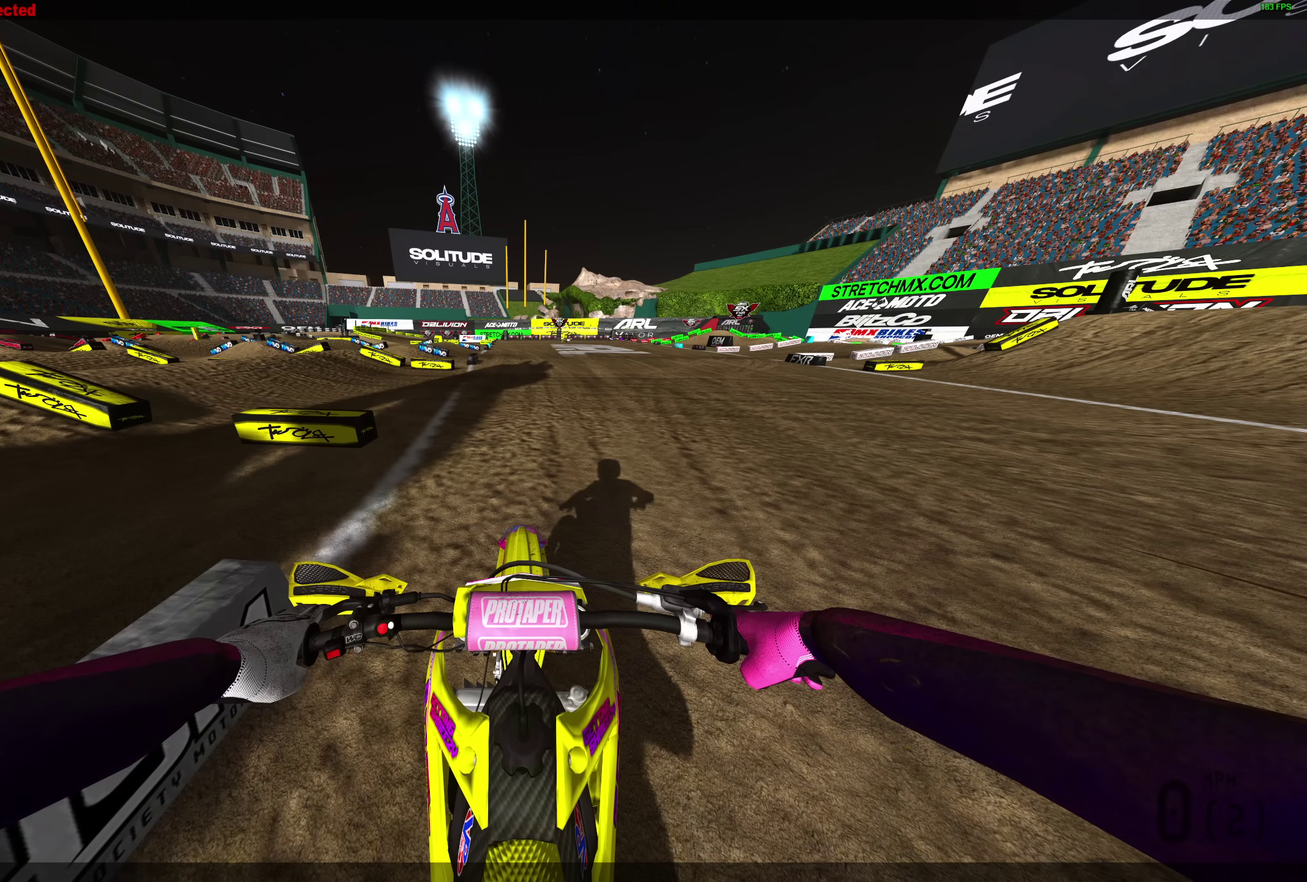
{"dt_ms": 500, "buttons": ["DPAD_DOWN"], "left_stick": "left", "right_stick": "center", "events": [[200, "left_stick", "left"], [350, "DPAD_DOWN", "down"]]}
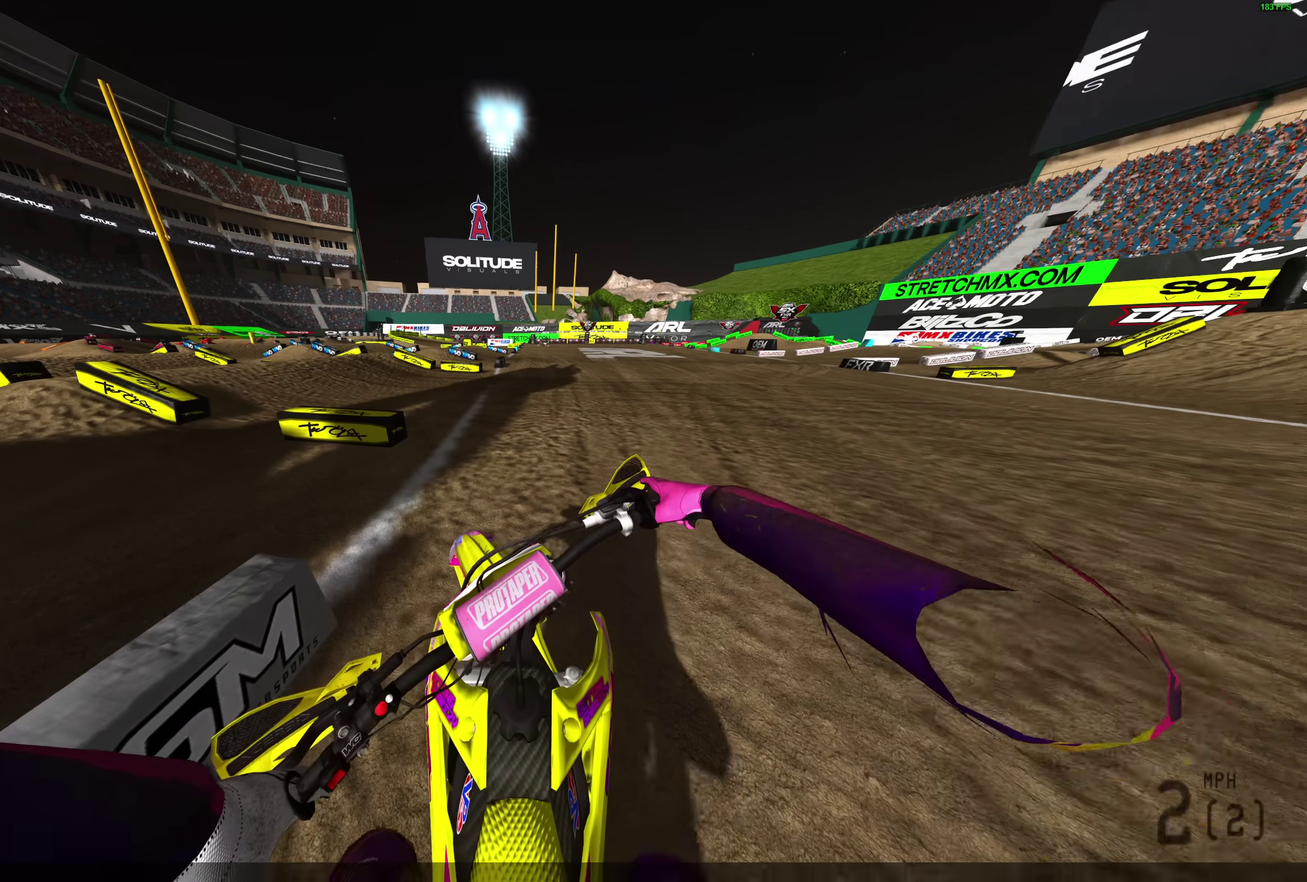
{"dt_ms": 500, "buttons": ["DPAD_UP"], "left_stick": "left", "right_stick": "center", "events": [[217, "DPAD_DOWN", "up"], [233, "left_stick", "center"], [317, "left_stick", "right"], [383, "DPAD_UP", "down"], [400, "left_stick", "left"]]}
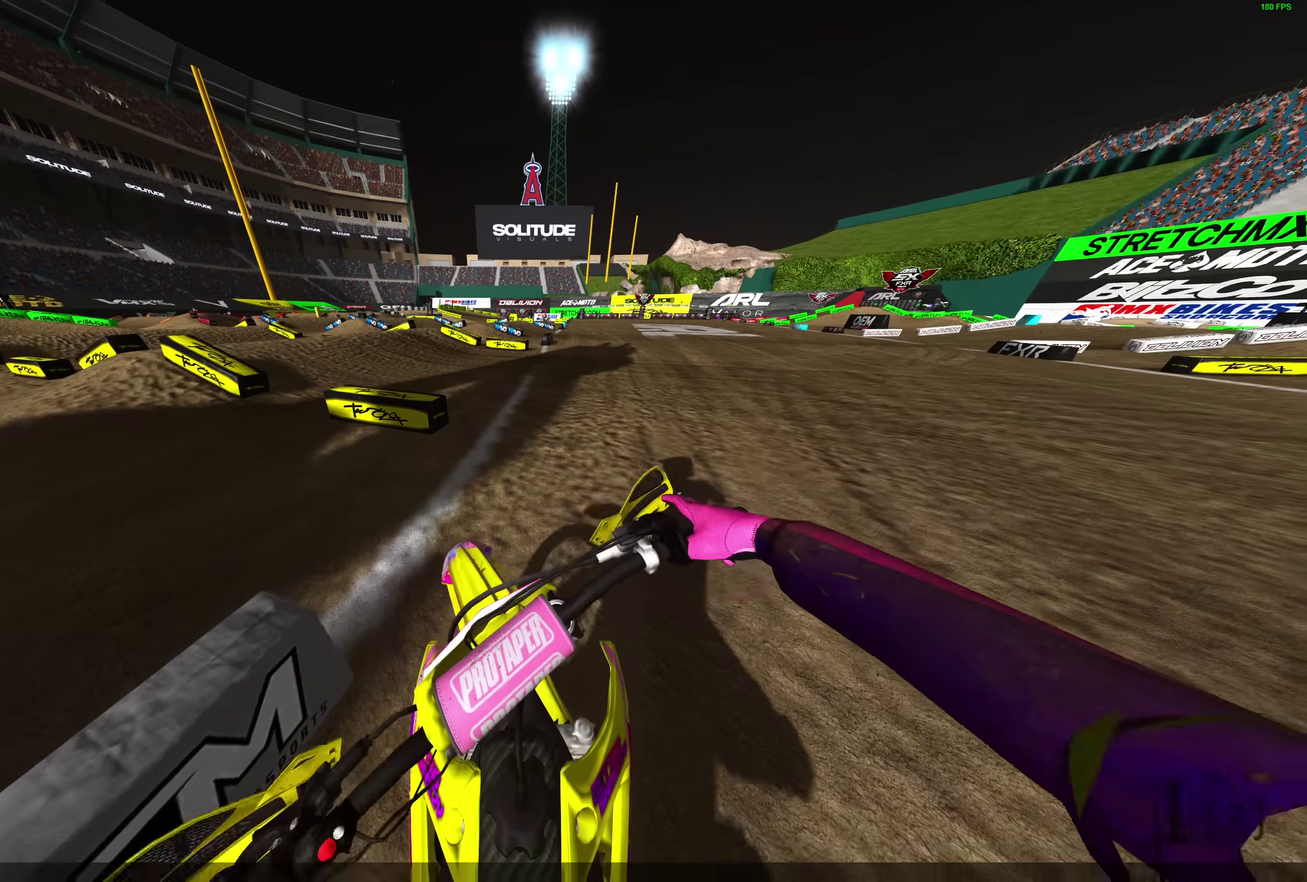
{"dt_ms": 500, "buttons": ["DPAD_UP"], "left_stick": "left", "right_stick": "center", "events": []}
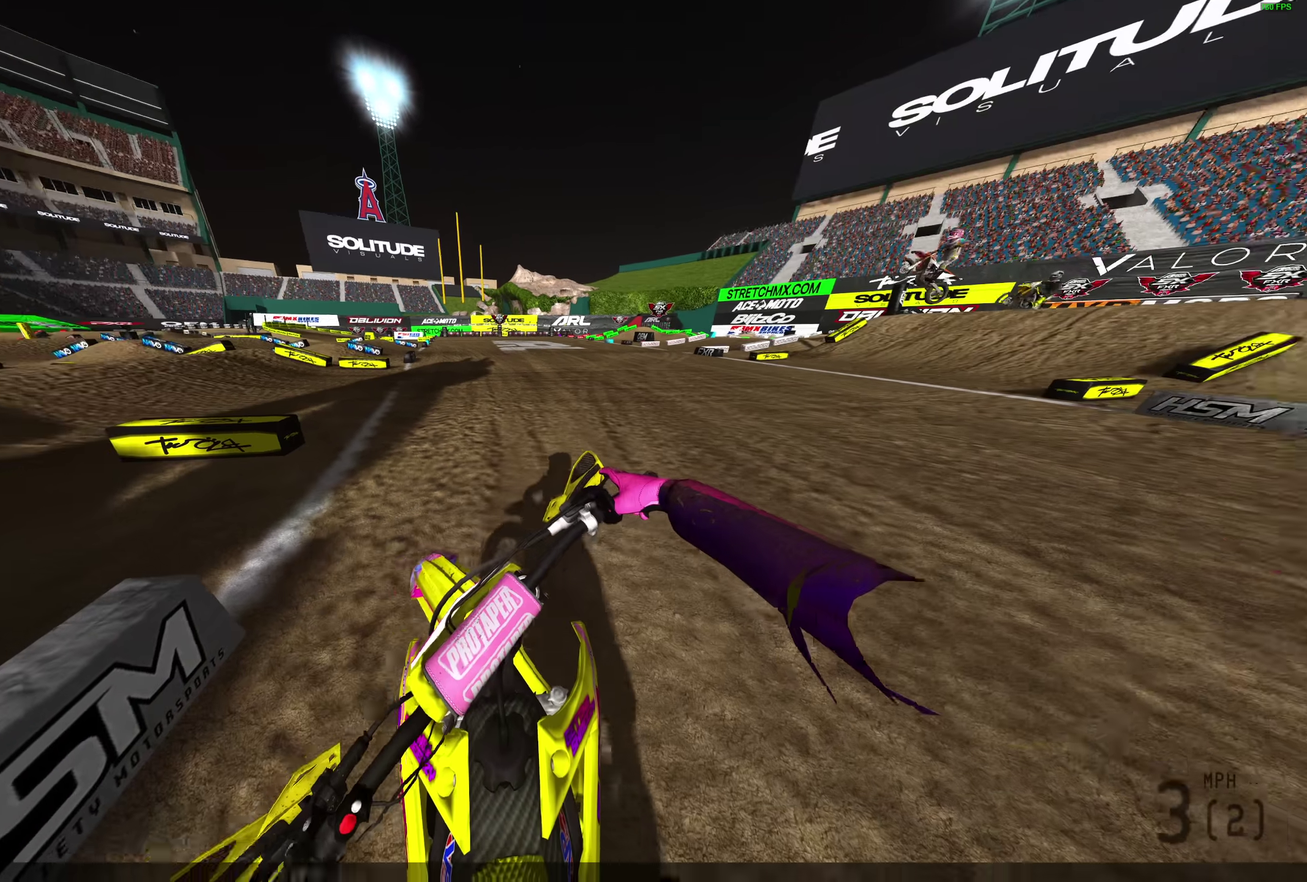
{"dt_ms": 400, "buttons": ["DPAD_DOWN"], "left_stick": "center", "right_stick": "center", "events": [[17, "DPAD_UP", "up"], [33, "left_stick", "center"], [383, "DPAD_DOWN", "down"]]}
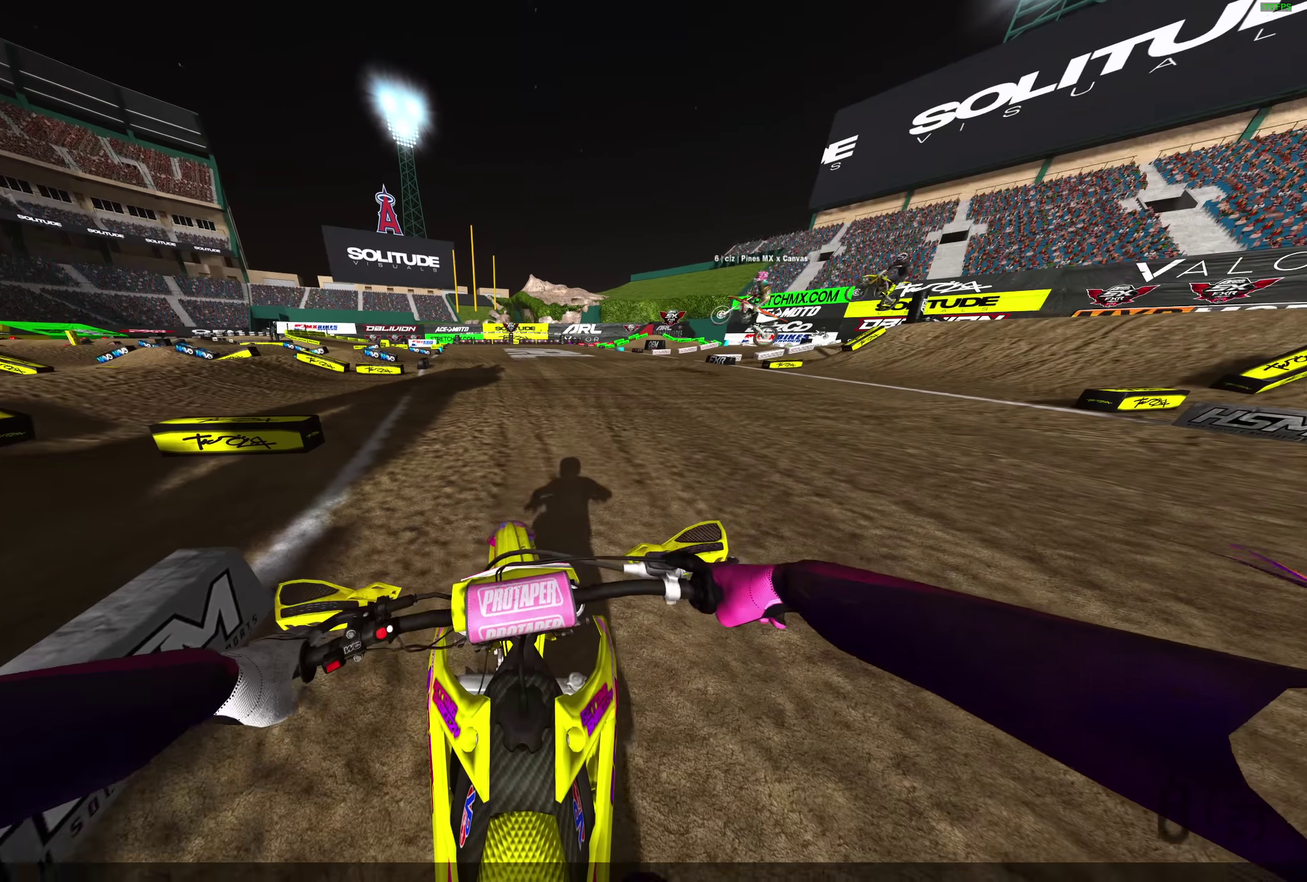
{"dt_ms": 600, "buttons": ["DPAD_DOWN"], "left_stick": "left", "right_stick": "center", "events": [[50, "left_stick", "right"], [400, "left_stick", "left"]]}
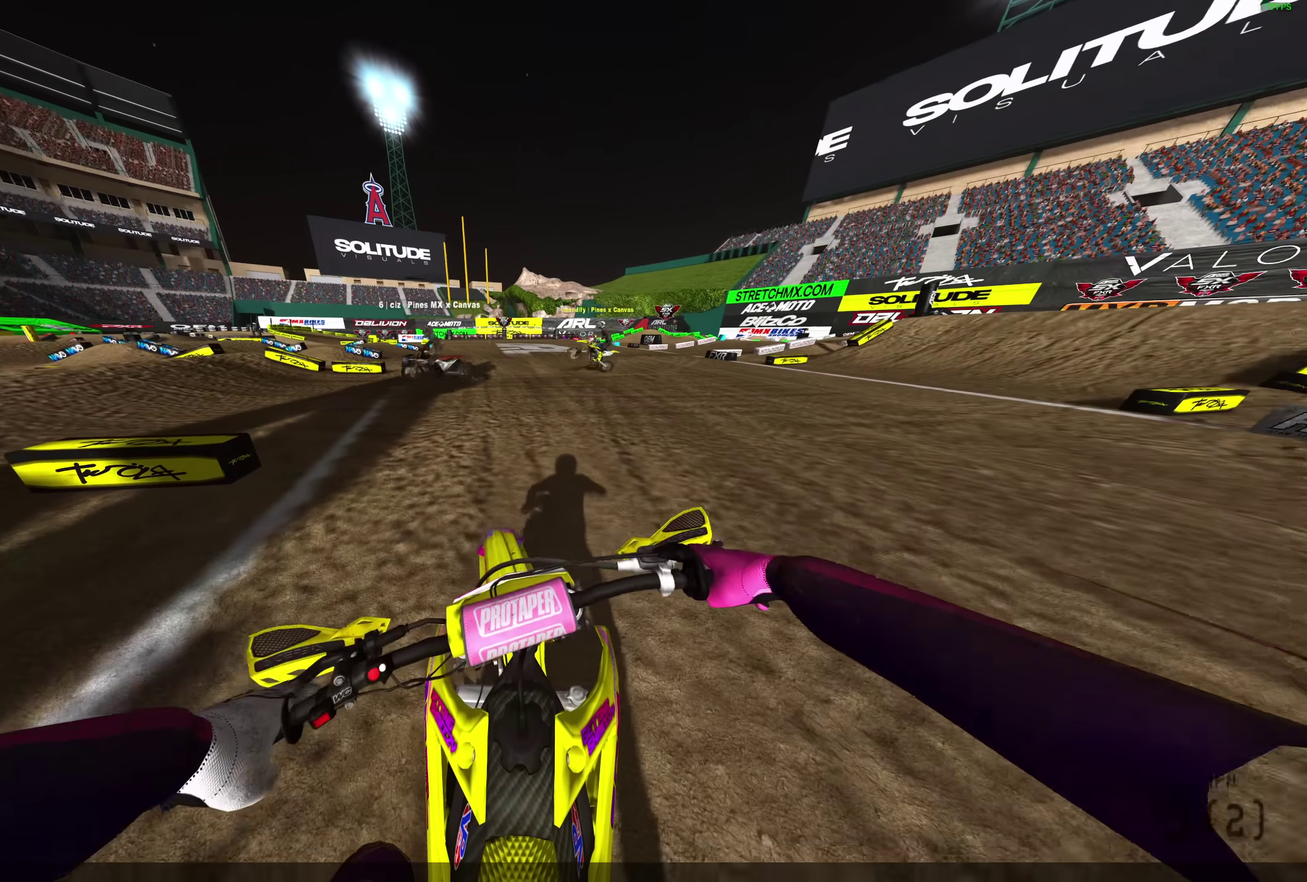
{"dt_ms": 500, "buttons": ["DPAD_DOWN"], "left_stick": "left", "right_stick": "center", "events": []}
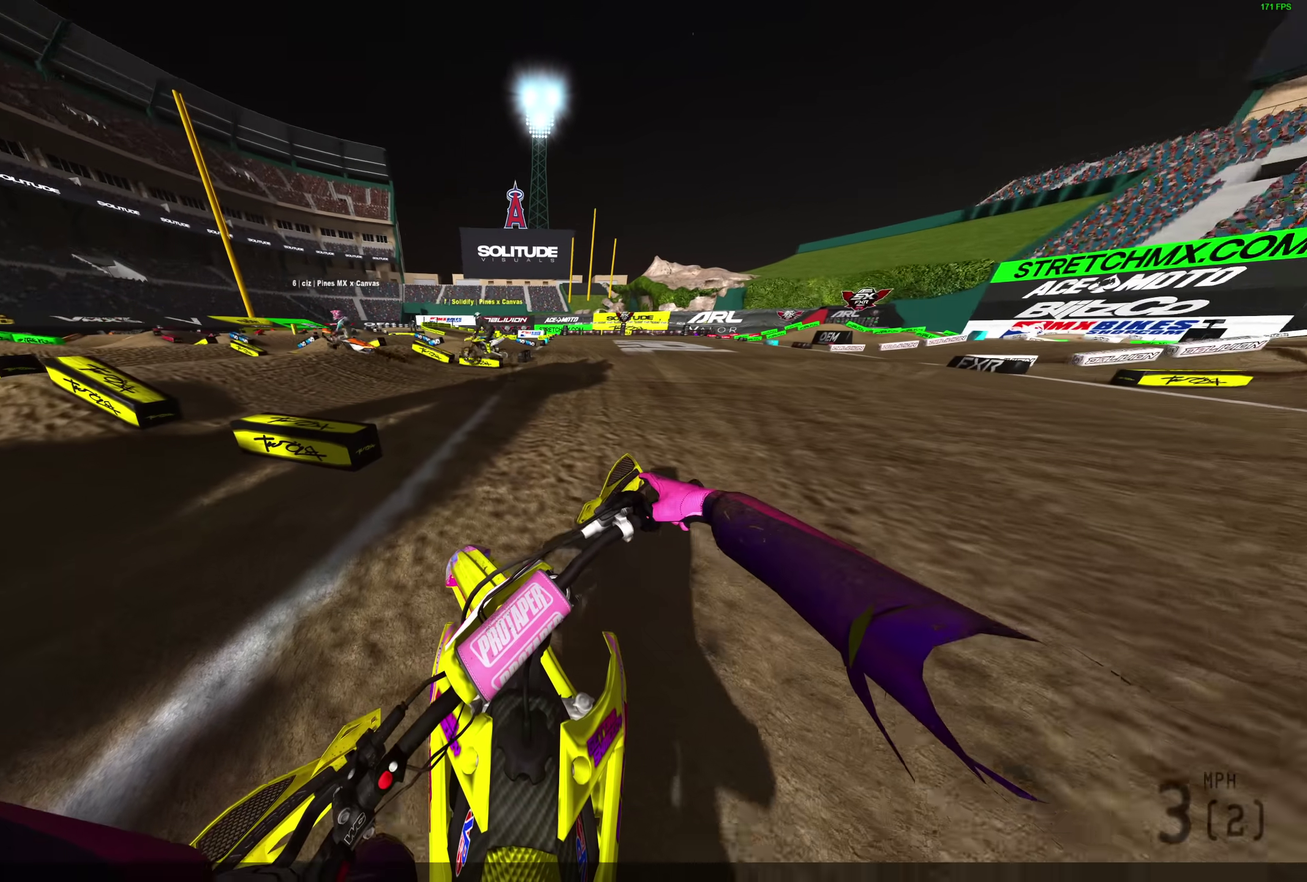
{"dt_ms": 500, "buttons": ["DPAD_DOWN"], "left_stick": "left", "right_stick": "center", "events": []}
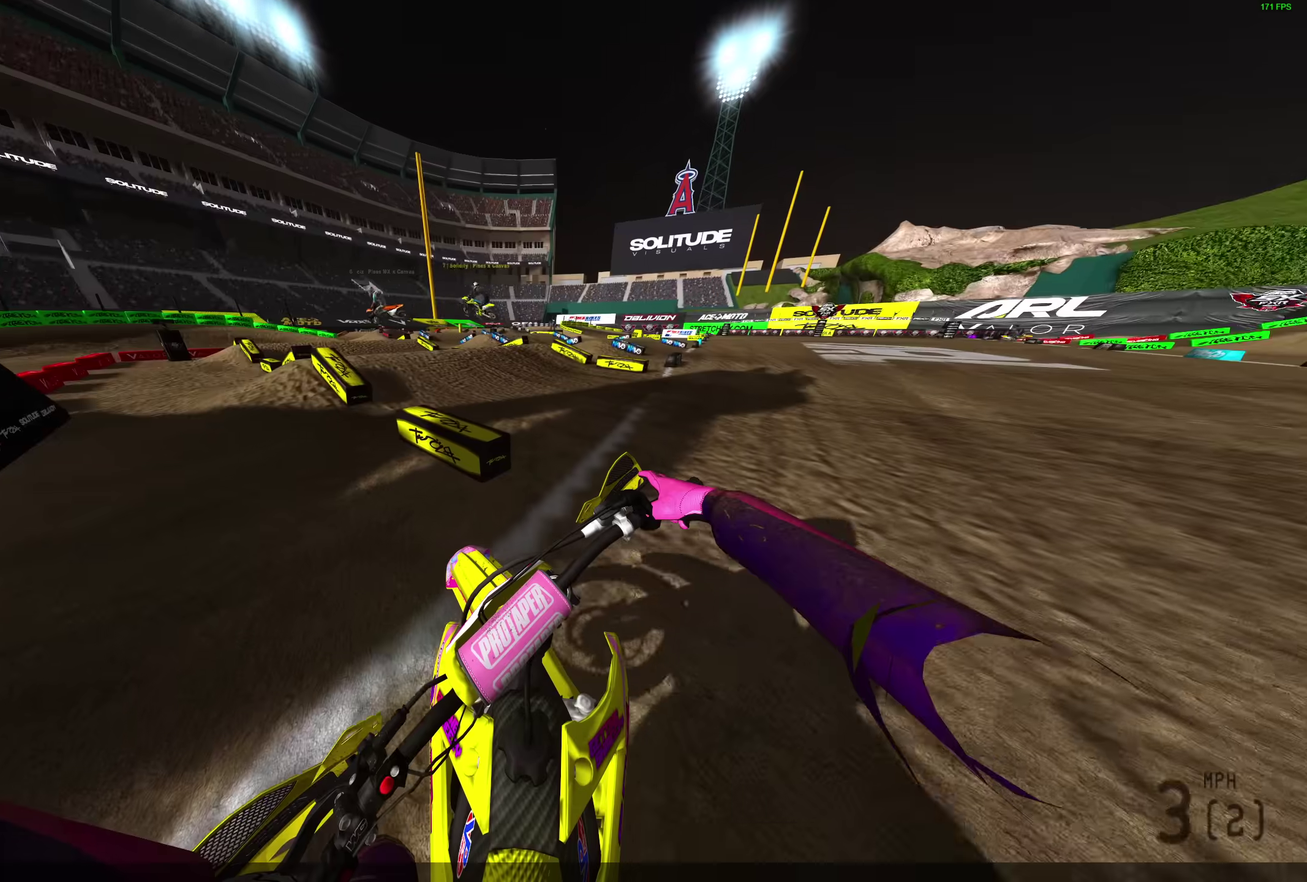
{"dt_ms": 500, "buttons": ["R2", "DPAD_DOWN"], "left_stick": "left", "right_stick": "center", "events": [[500, "R2", "down"]]}
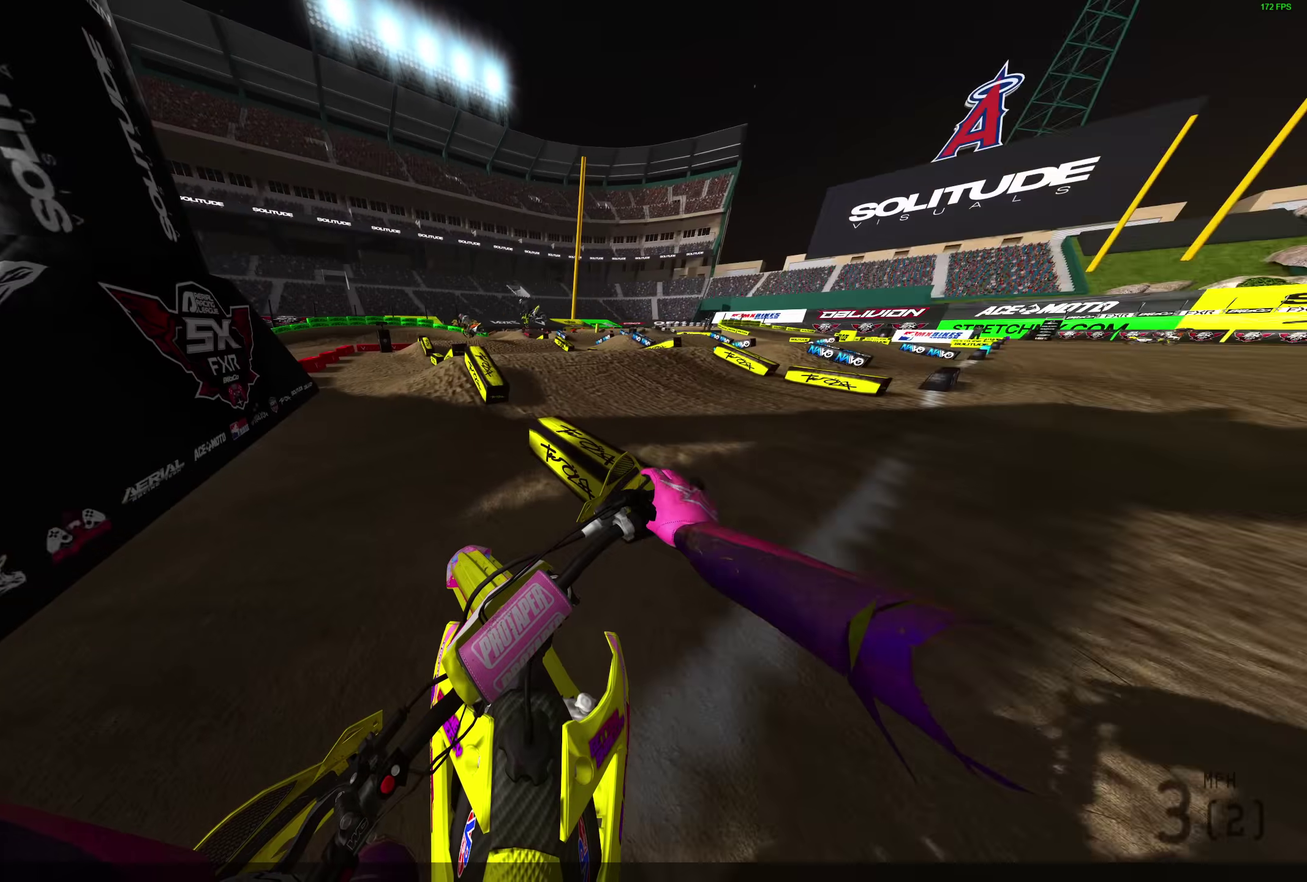
{"dt_ms": 500, "buttons": ["R2"], "left_stick": "right", "right_stick": "center", "events": [[183, "left_stick", "center"], [217, "DPAD_DOWN", "up"], [367, "R2", "up"], [500, "R2", "down"], [500, "left_stick", "right"]]}
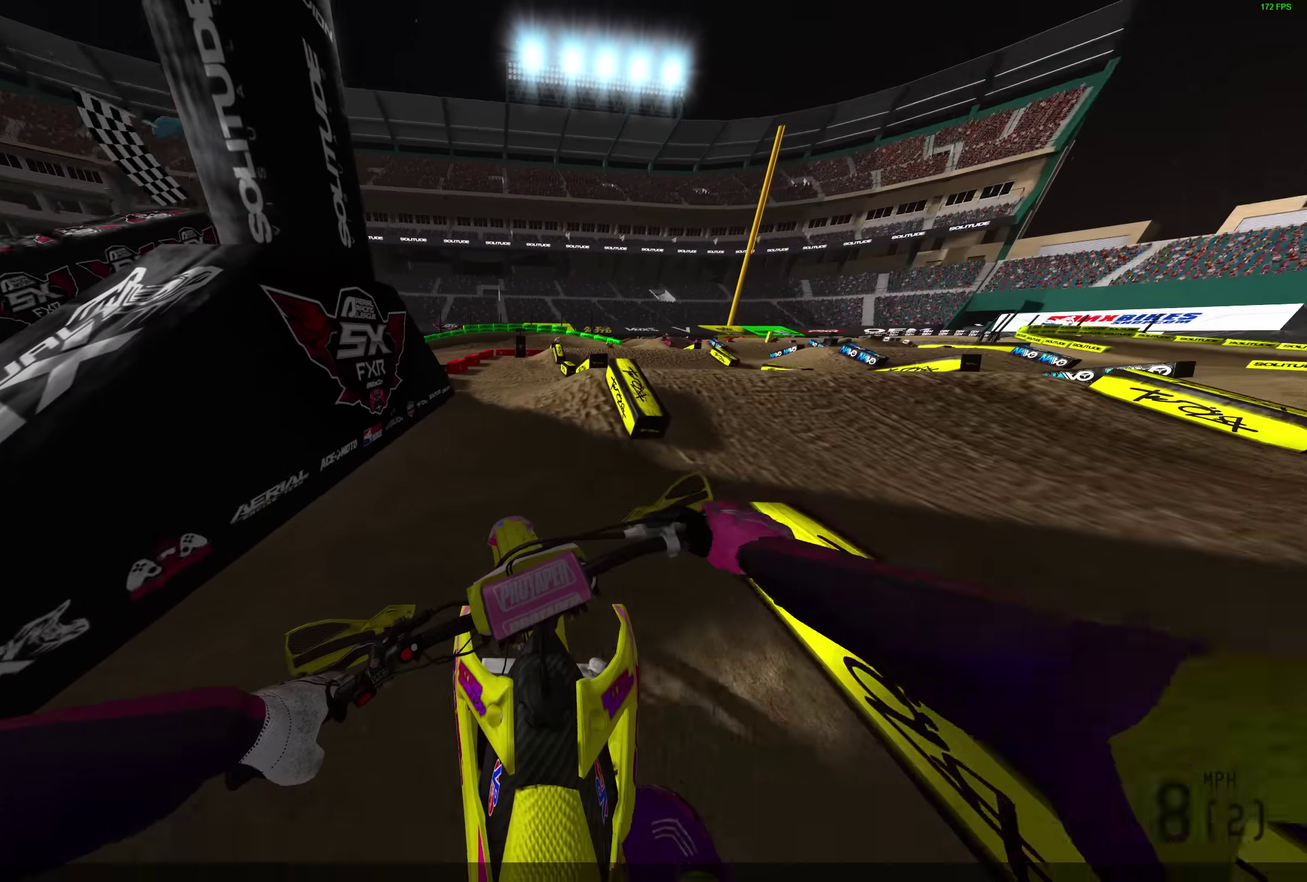
{"dt_ms": 500, "buttons": ["R2"], "left_stick": "center", "right_stick": "center", "events": [[50, "left_stick", "center"]]}
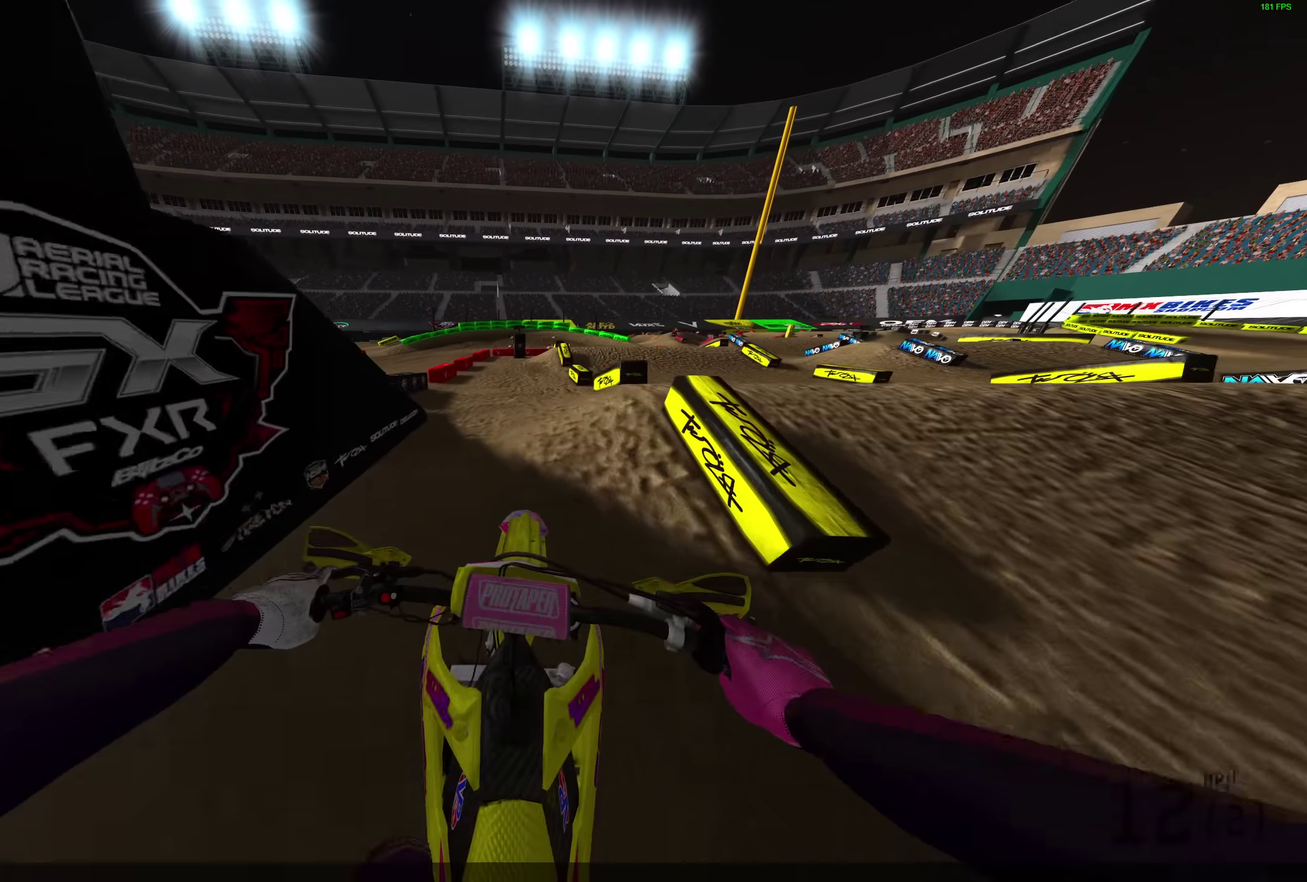
{"dt_ms": 400, "buttons": [], "left_stick": "center", "right_stick": "center", "events": [[50, "R2", "up"]]}
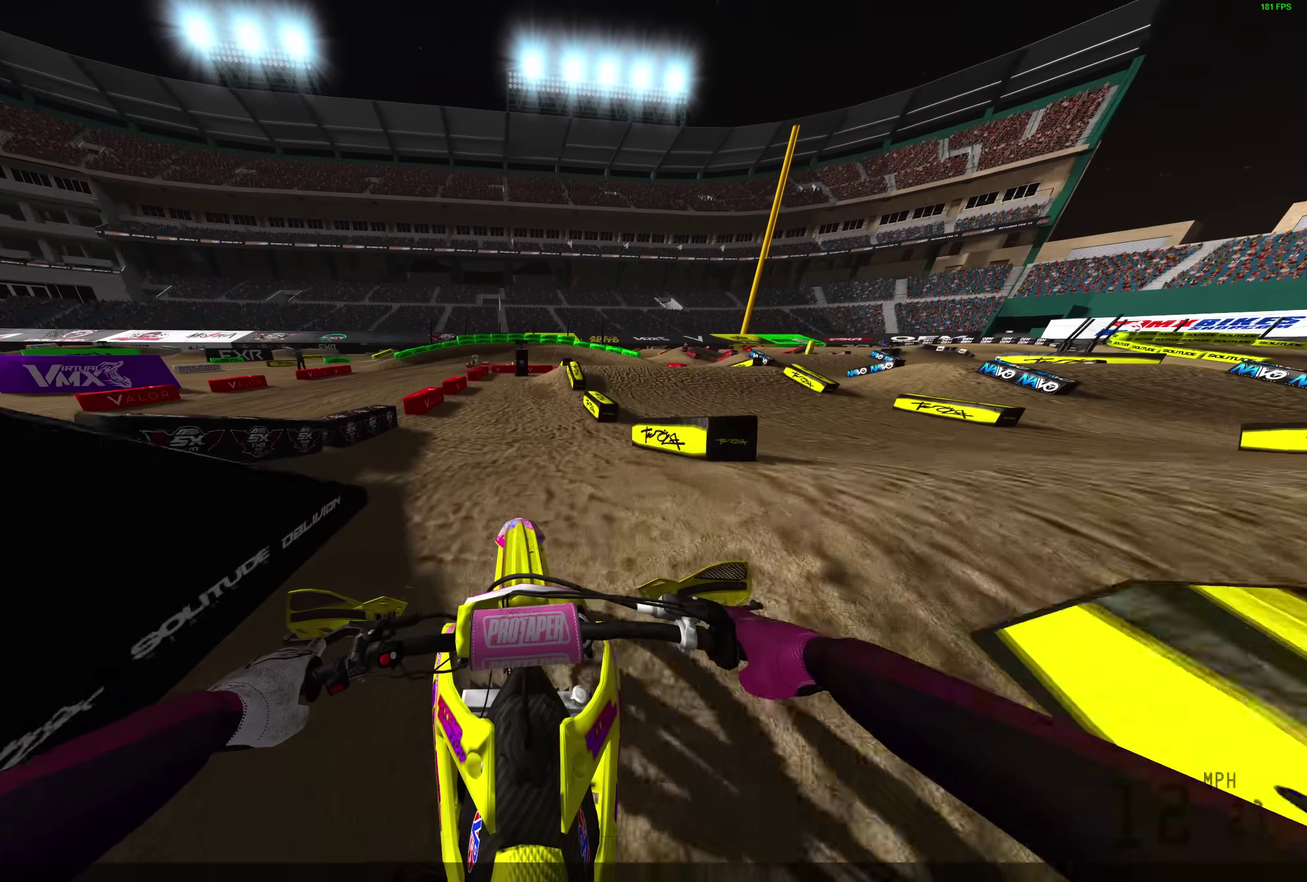
{"dt_ms": 600, "buttons": [], "left_stick": "center", "right_stick": "center", "events": []}
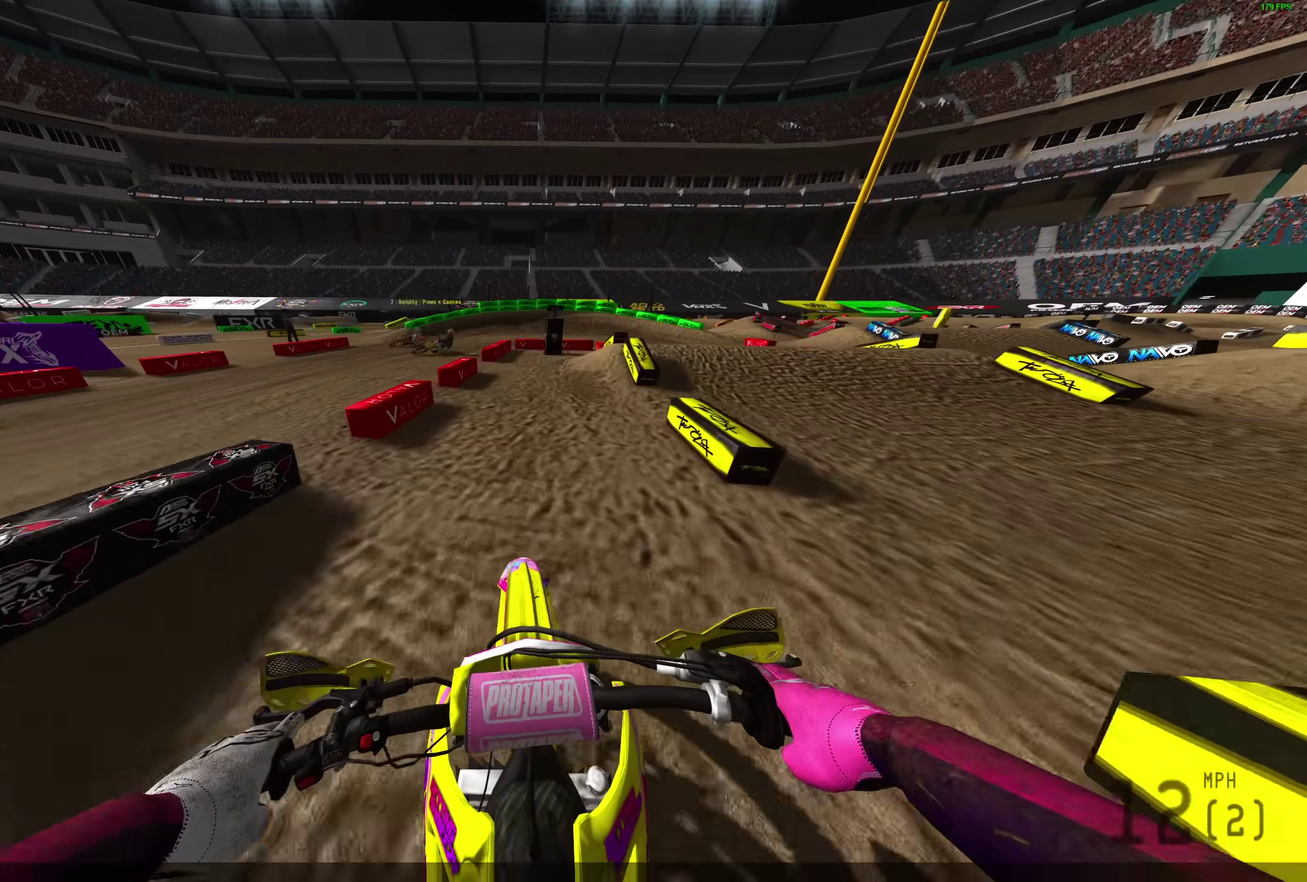
{"dt_ms": 500, "buttons": ["TRIANGLE"], "left_stick": "center", "right_stick": "center", "events": [[483, "TRIANGLE", "down"]]}
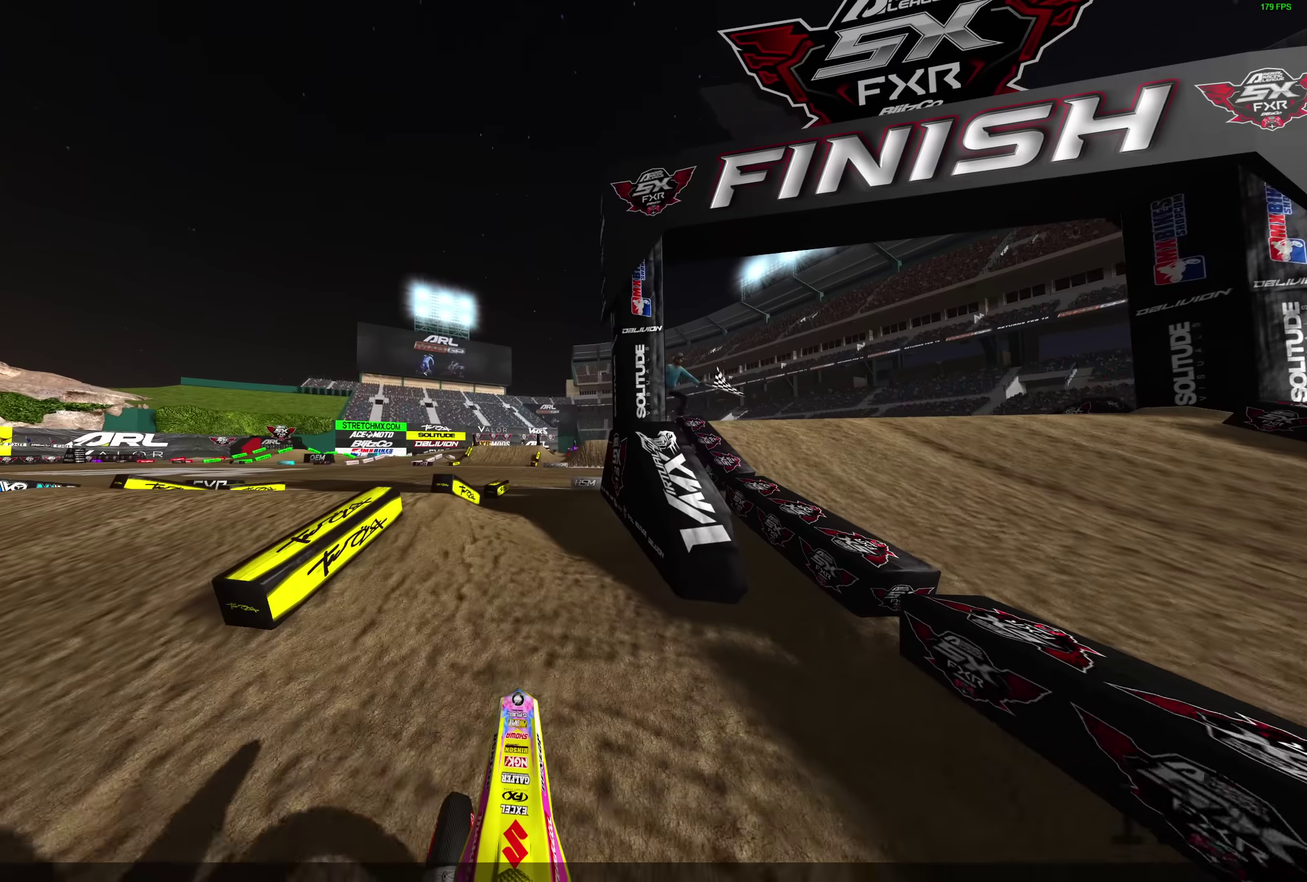
{"dt_ms": 500, "buttons": ["TRIANGLE", "L2"], "left_stick": "center", "right_stick": "center", "events": [[50, "L2", "down"], [183, "L2", "up"], [283, "L2", "down"]]}
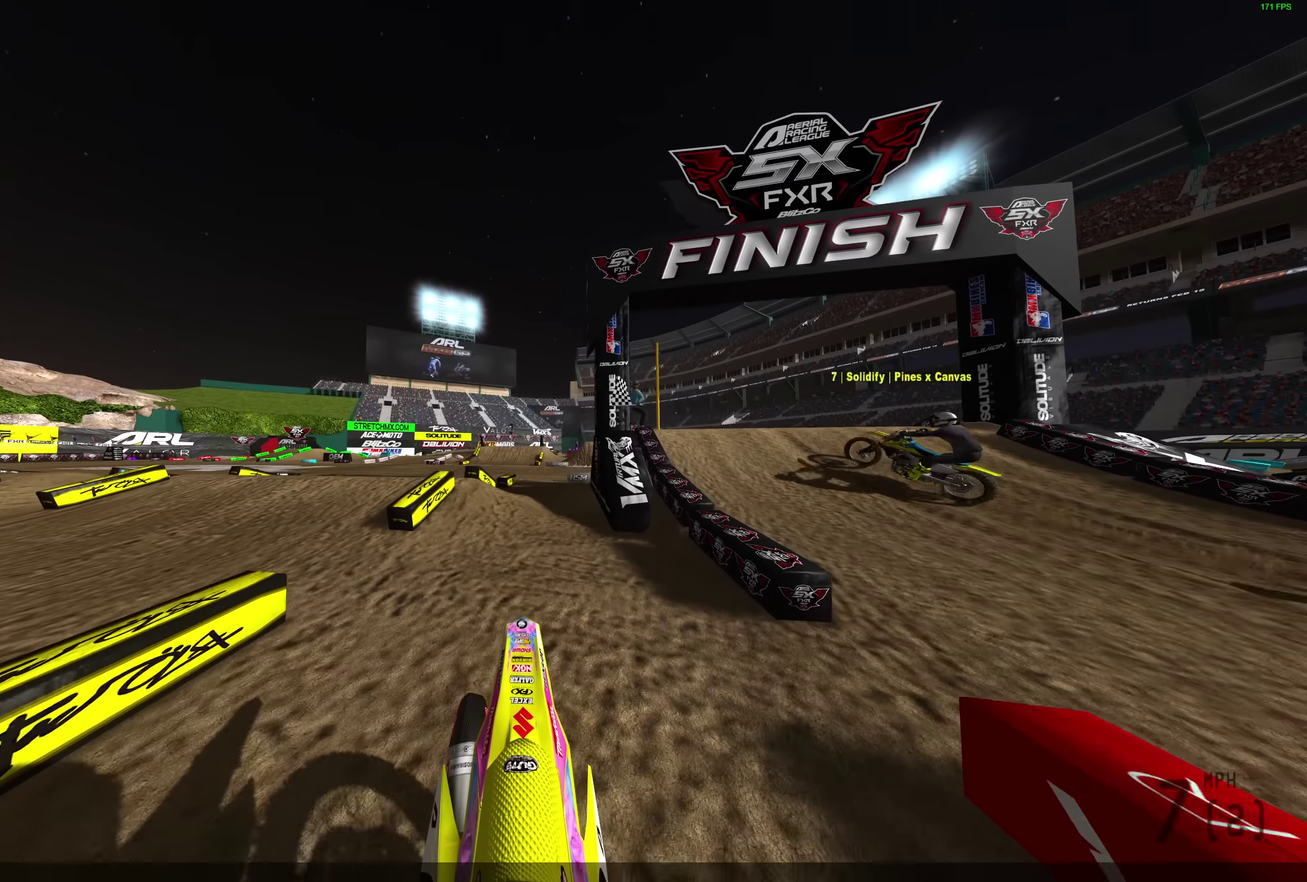
{"dt_ms": 400, "buttons": ["TRIANGLE", "L2"], "left_stick": "center", "right_stick": "center", "events": []}